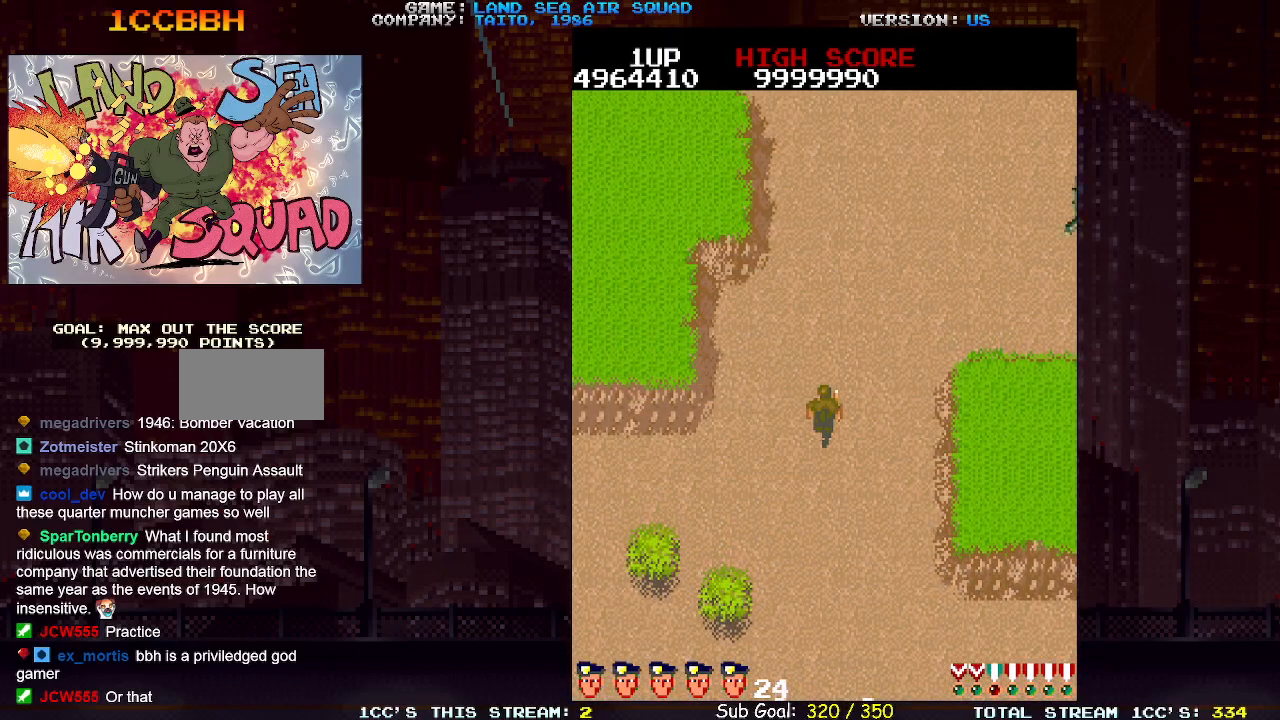
Gameplay with a controller (arcade stick); each line is a JSON object with the inputs held at the frame after it. "events" lists button and stick changes between this image and that frame as [ms after this image, input, new state], when the widget could be followed in between. Not read: L3 R3.
{"buttons": [], "left_stick": "up-right", "events": [[67, "left_stick", "up"], [367, "left_stick", "up-right"]]}
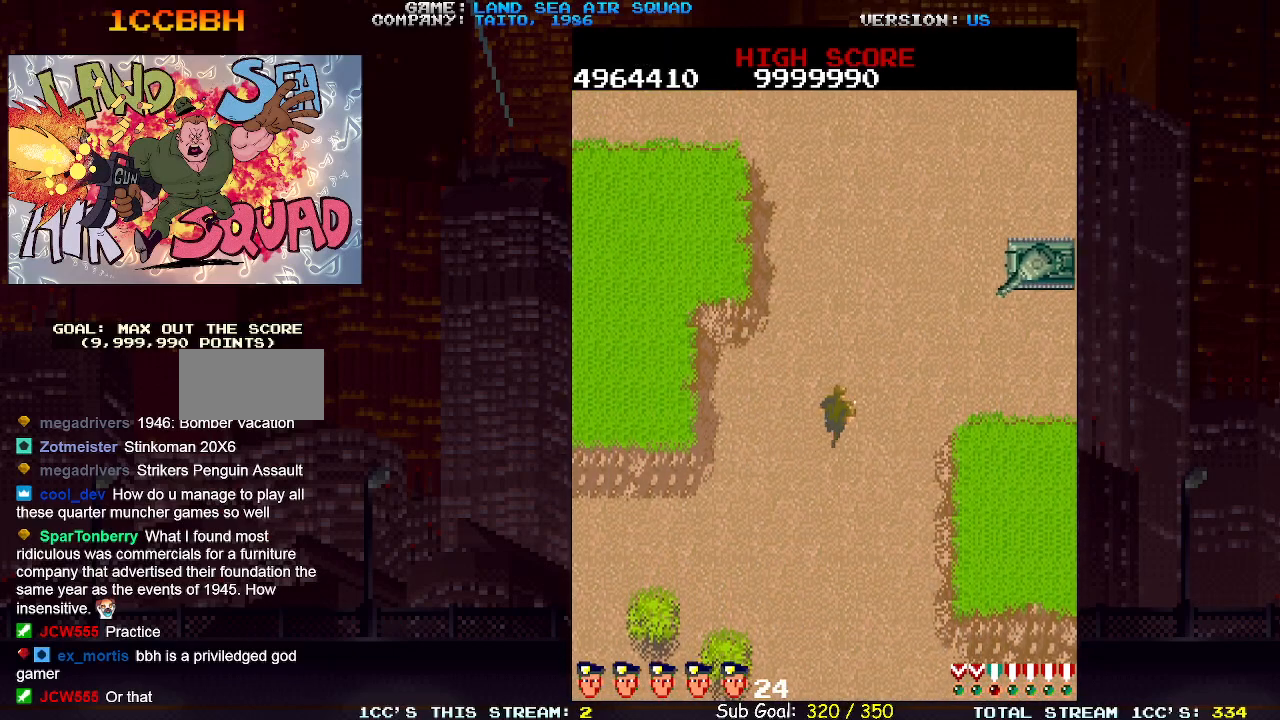
{"buttons": [], "left_stick": "up", "events": [[83, "SQUARE", "down"], [150, "SQUARE", "up"], [483, "left_stick", "up"]]}
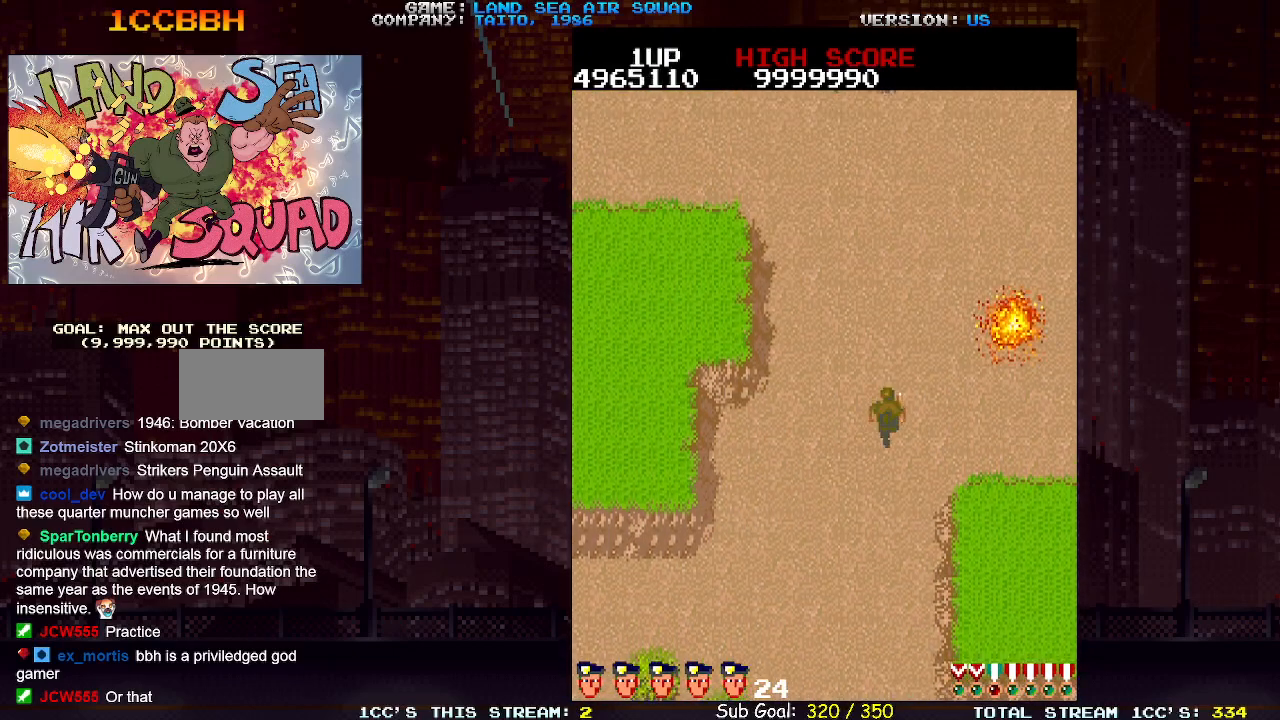
{"buttons": [], "left_stick": "up", "events": []}
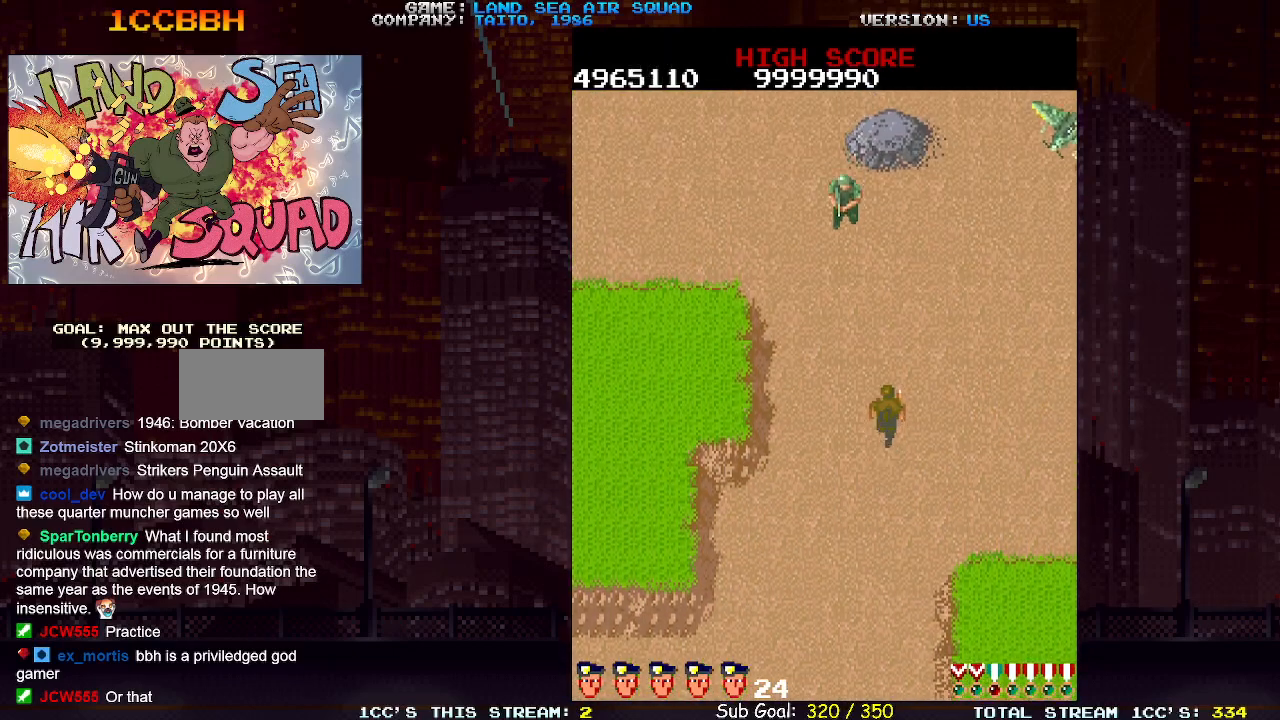
{"buttons": [], "left_stick": "up-left", "events": [[17, "left_stick", "up-right"], [333, "left_stick", "up-left"], [383, "SQUARE", "down"], [433, "SQUARE", "up"]]}
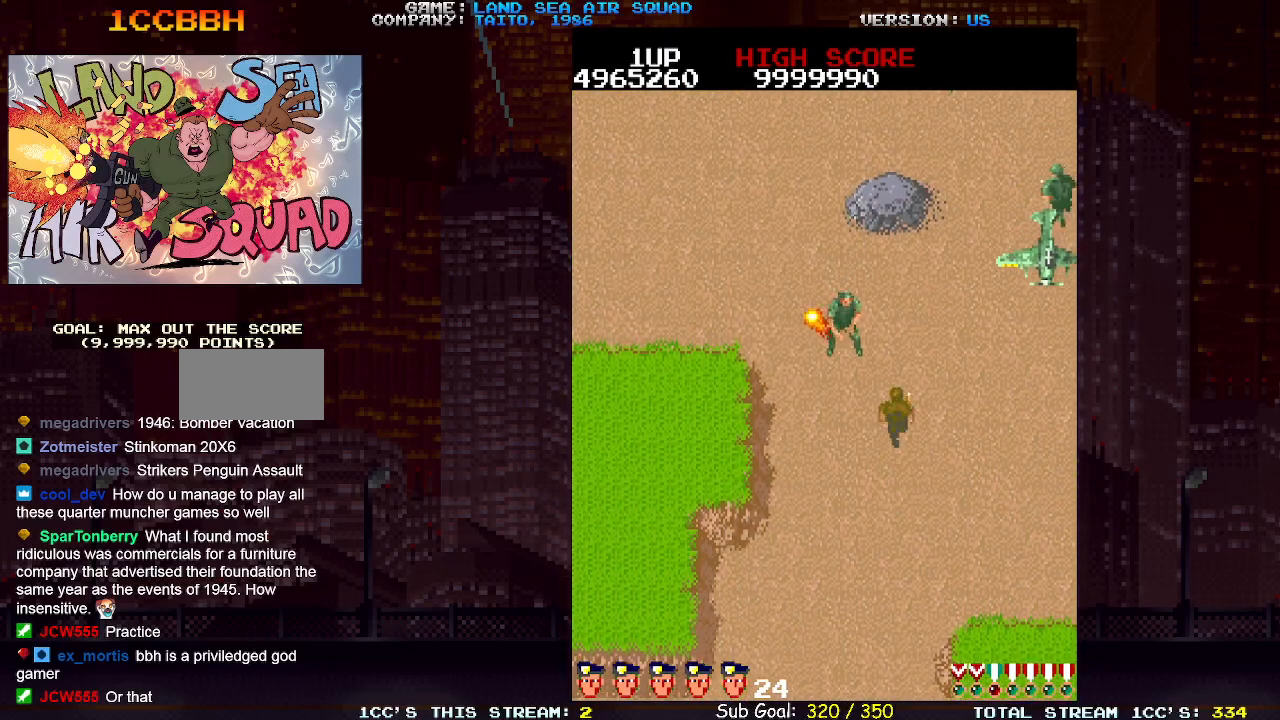
{"buttons": [], "left_stick": "up-left", "events": [[33, "left_stick", "up-right"], [100, "SQUARE", "down"], [200, "SQUARE", "up"], [217, "left_stick", "down-right"], [317, "left_stick", "center"], [383, "left_stick", "up-left"]]}
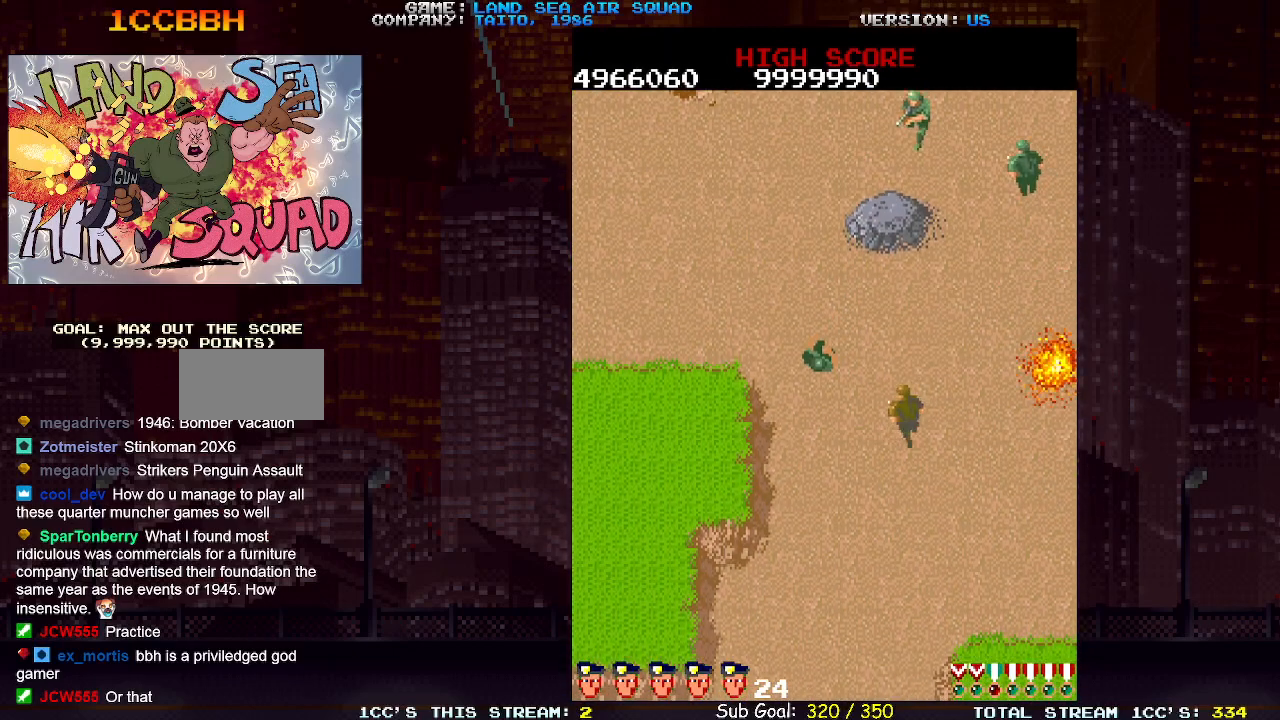
{"buttons": [], "left_stick": "right", "events": [[67, "left_stick", "up-right"], [167, "left_stick", "right"]]}
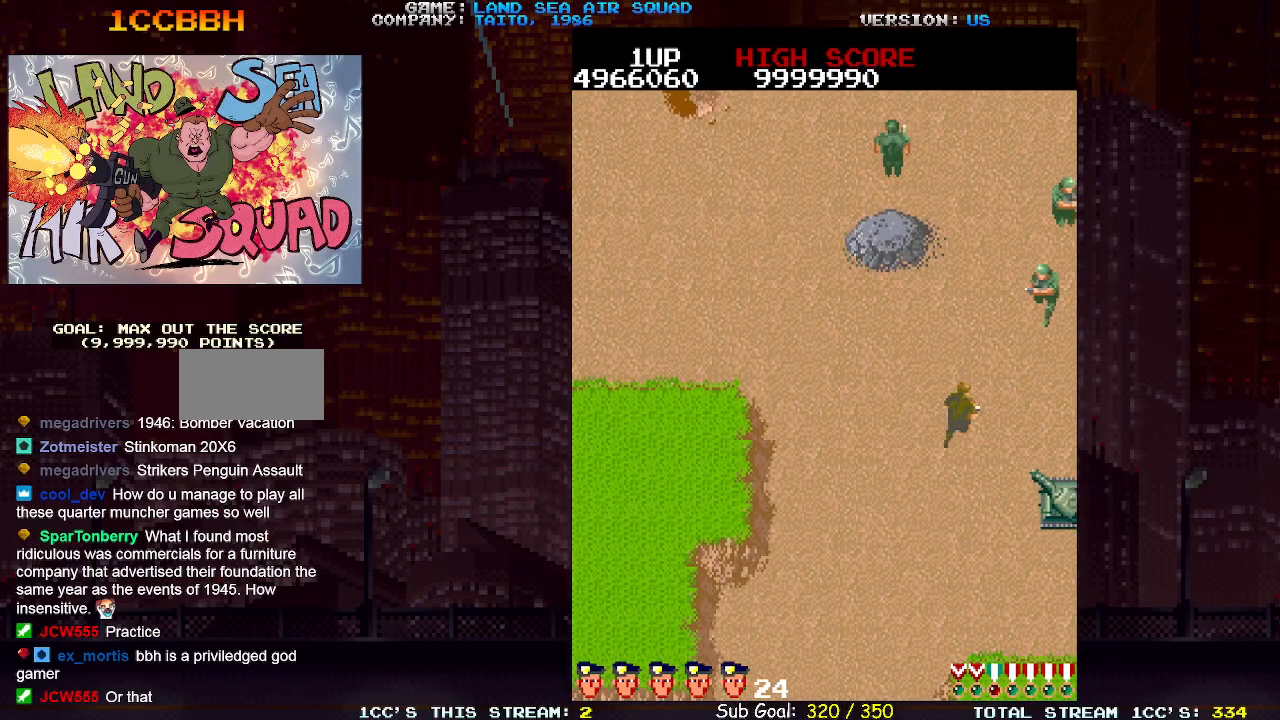
{"buttons": [], "left_stick": "down", "events": [[117, "left_stick", "left"], [167, "left_stick", "up-left"], [317, "left_stick", "down-right"], [367, "SQUARE", "down"], [417, "SQUARE", "up"], [450, "left_stick", "down"]]}
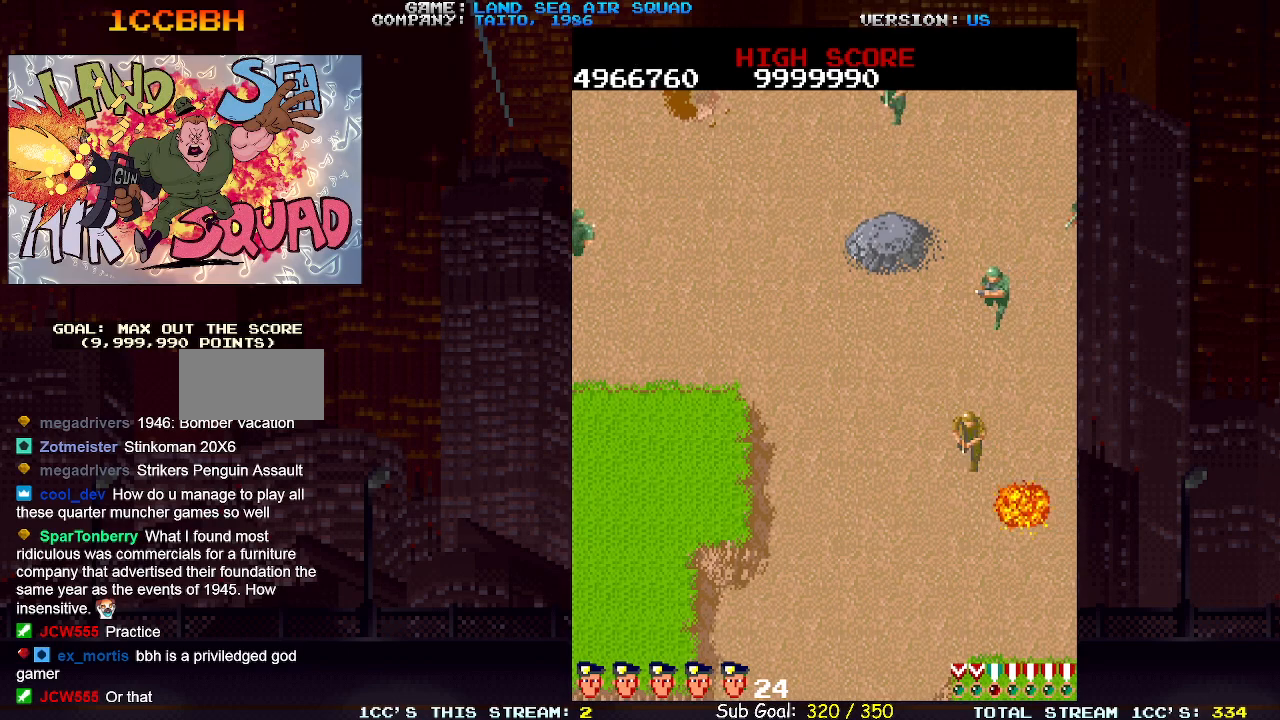
{"buttons": [], "left_stick": "left", "events": [[83, "left_stick", "up"], [150, "SQUARE", "down"], [200, "left_stick", "center"], [217, "SQUARE", "up"], [250, "left_stick", "left"]]}
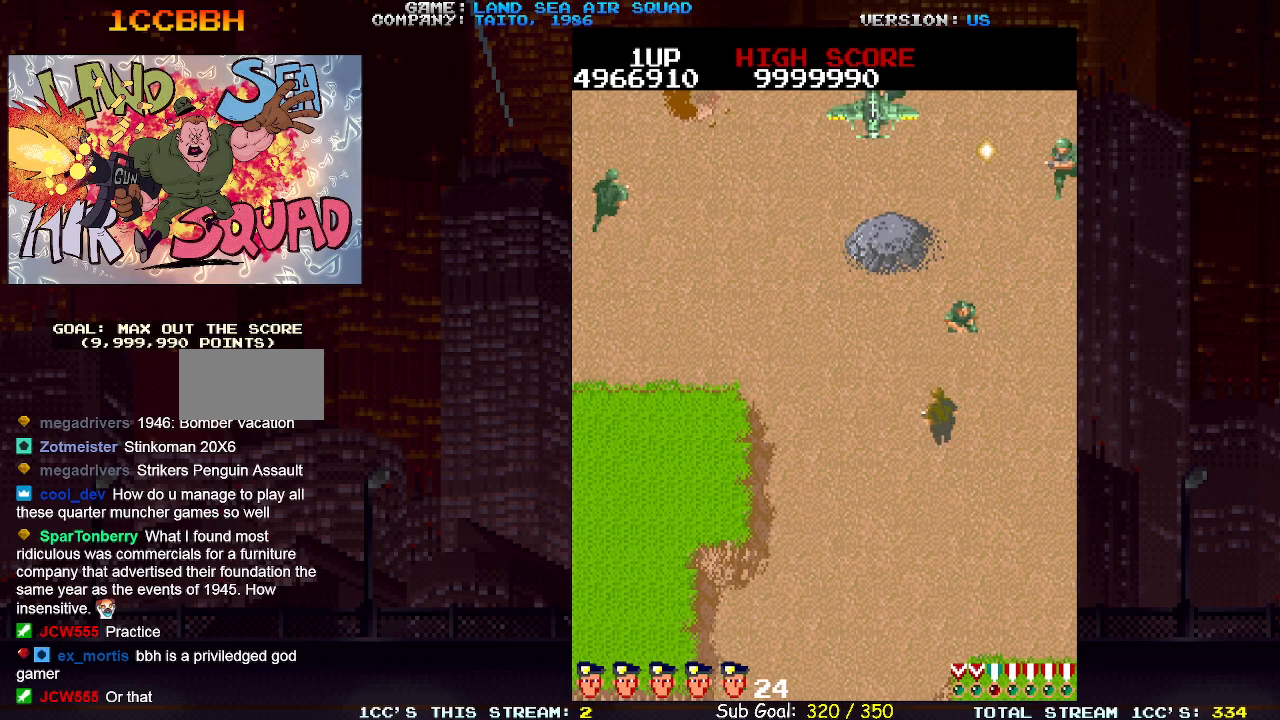
{"buttons": [], "left_stick": "down-left", "events": [[150, "left_stick", "up-left"], [433, "left_stick", "down-left"]]}
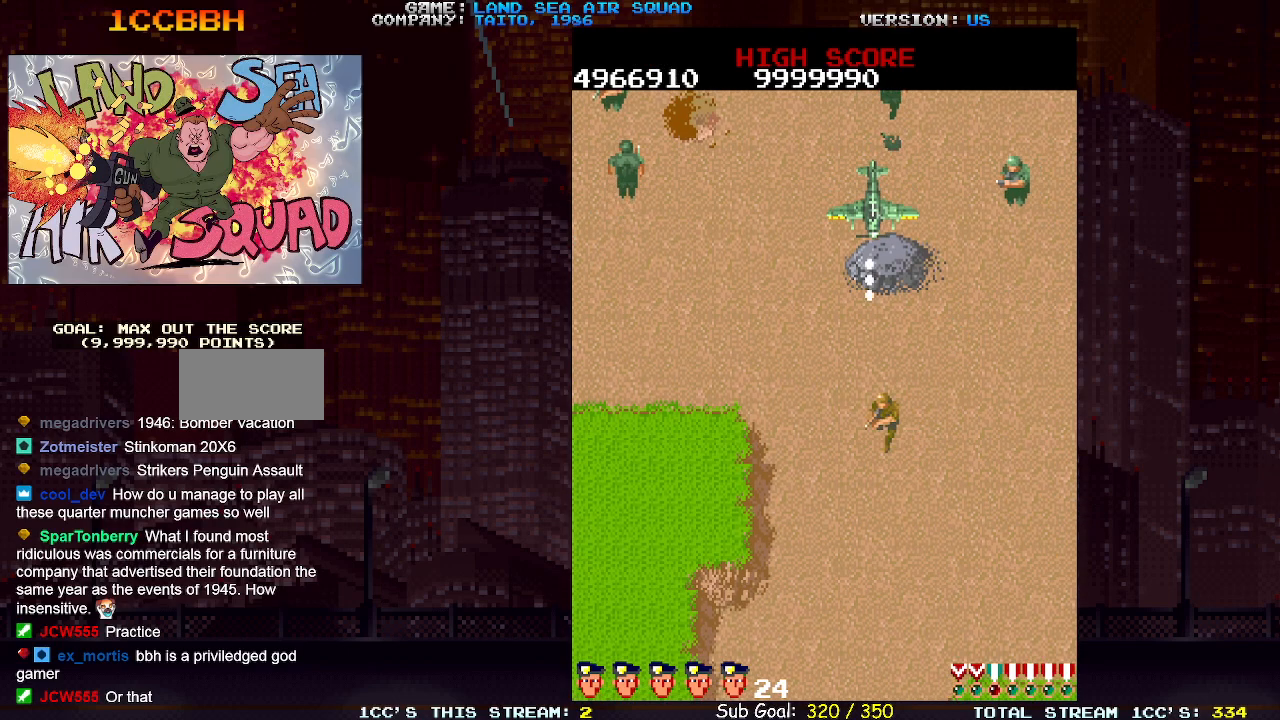
{"buttons": ["SQUARE"], "left_stick": "up", "events": [[217, "left_stick", "left"], [417, "left_stick", "up"], [450, "SQUARE", "down"]]}
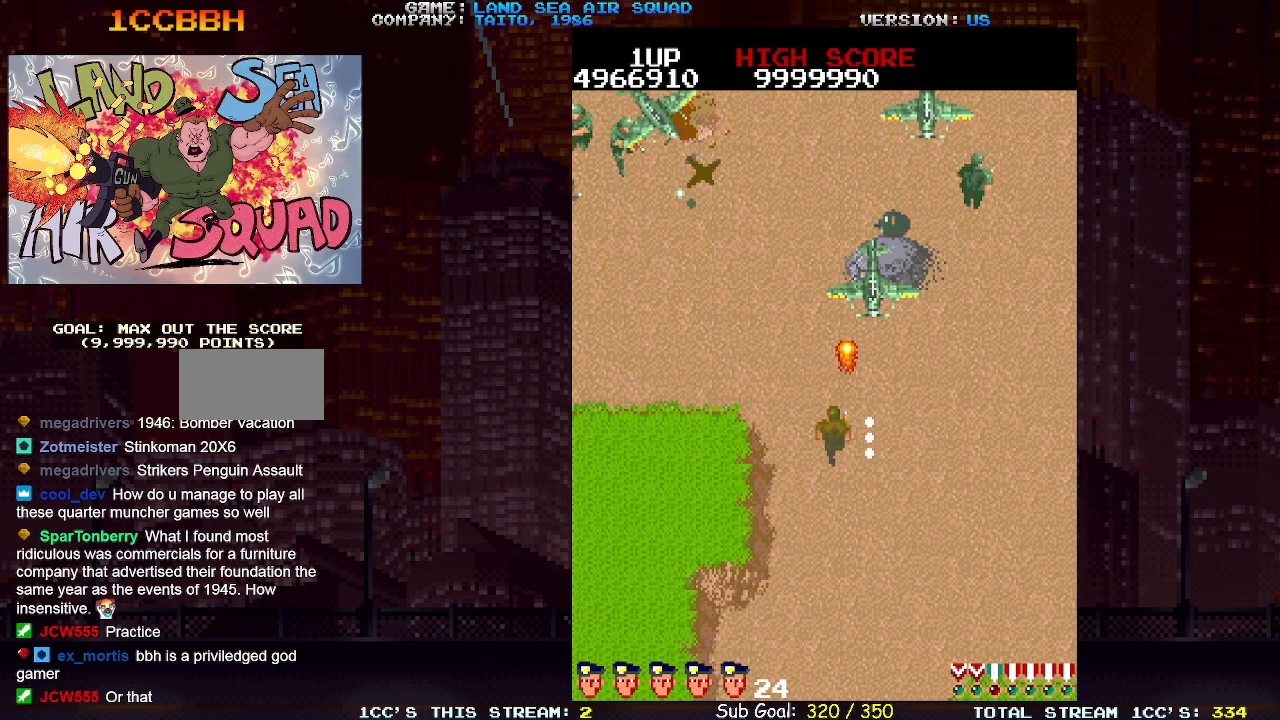
{"buttons": [], "left_stick": "up-left", "events": [[50, "SQUARE", "up"], [150, "left_stick", "up-left"], [367, "SQUARE", "down"], [467, "SQUARE", "up"]]}
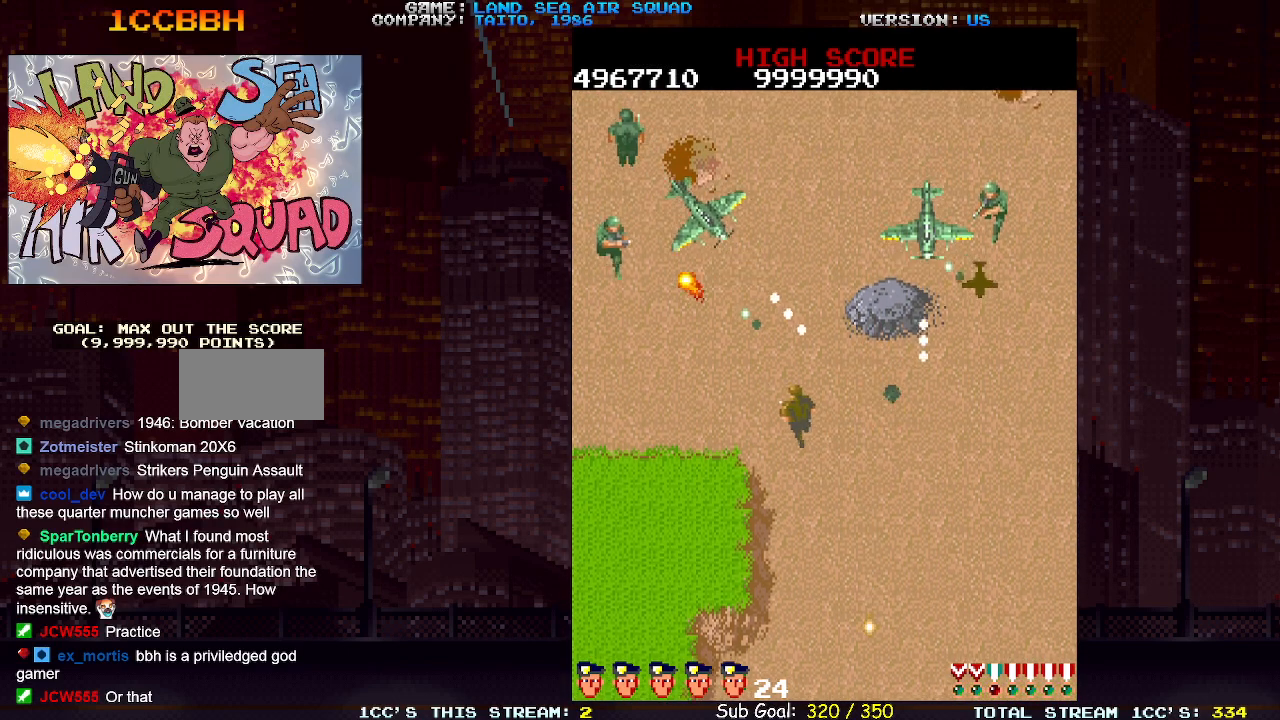
{"buttons": [], "left_stick": "up-left", "events": [[117, "left_stick", "left"], [283, "left_stick", "up-left"]]}
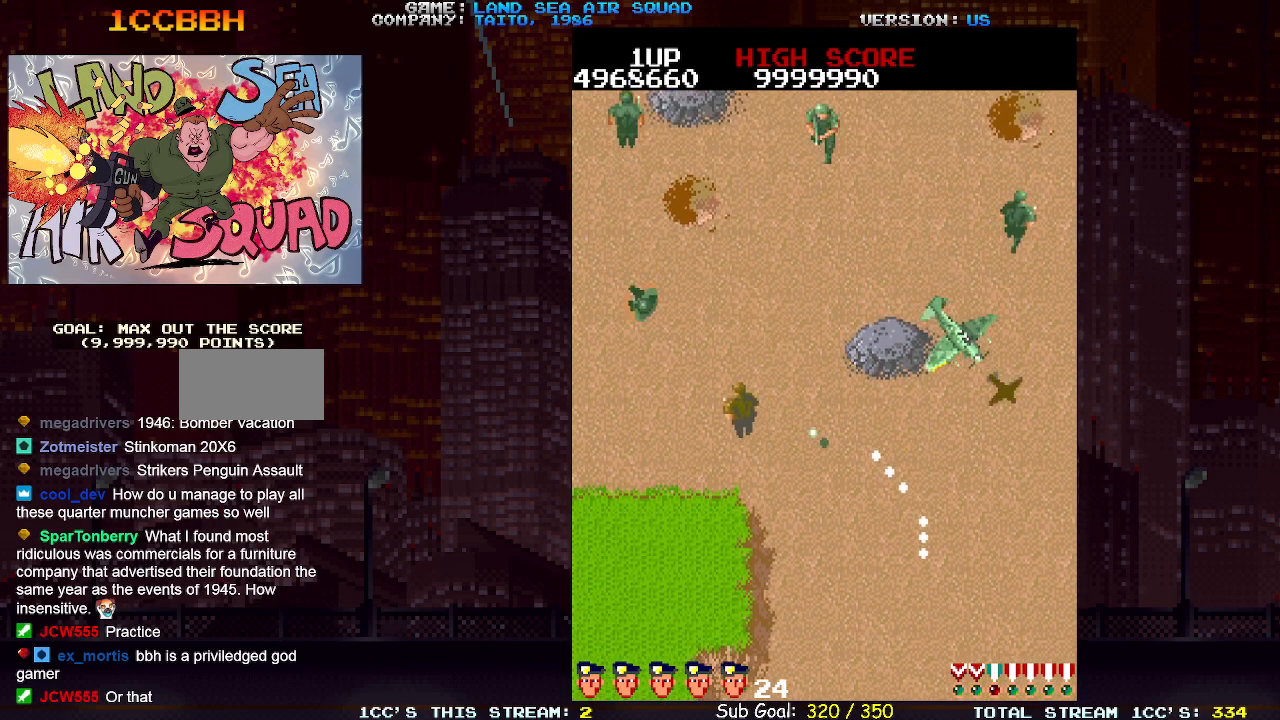
{"buttons": ["SQUARE"], "left_stick": "up-right", "events": [[450, "left_stick", "up-right"], [500, "SQUARE", "down"]]}
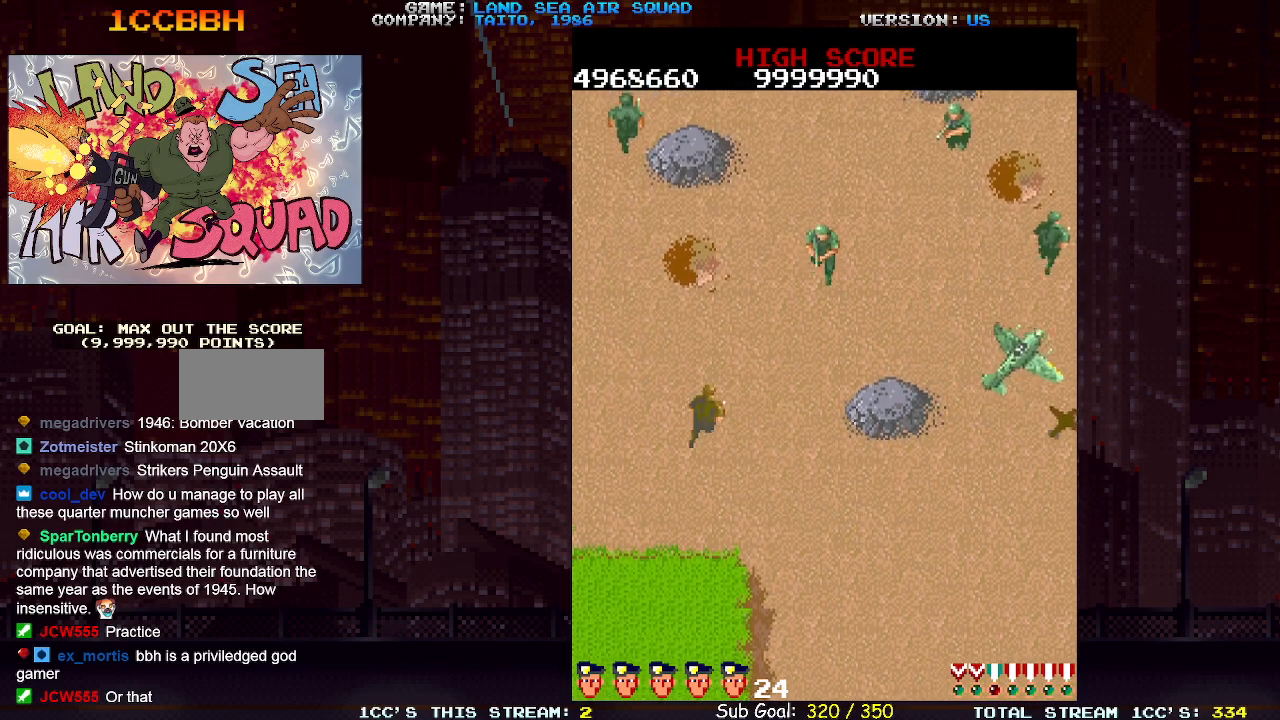
{"buttons": [], "left_stick": "up", "events": [[100, "SQUARE", "up"], [333, "left_stick", "up"]]}
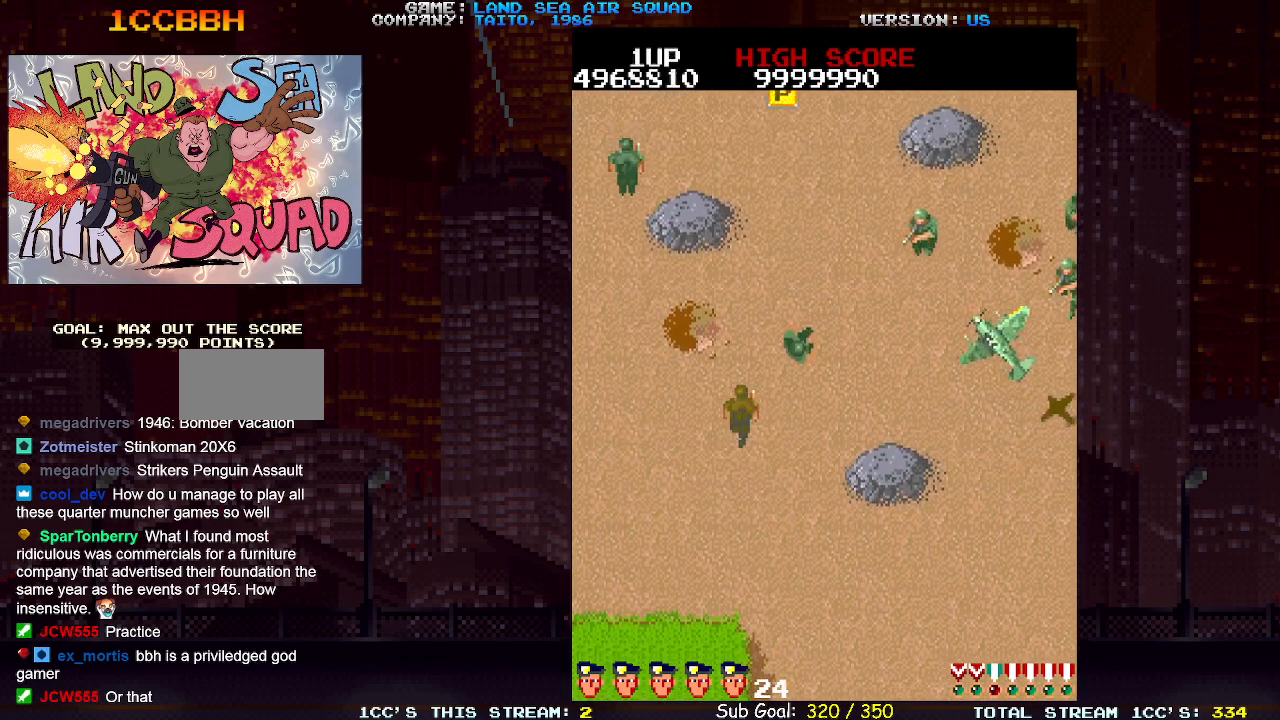
{"buttons": [], "left_stick": "center", "events": [[183, "left_stick", "right"], [267, "SQUARE", "down"], [317, "left_stick", "center"], [367, "SQUARE", "up"]]}
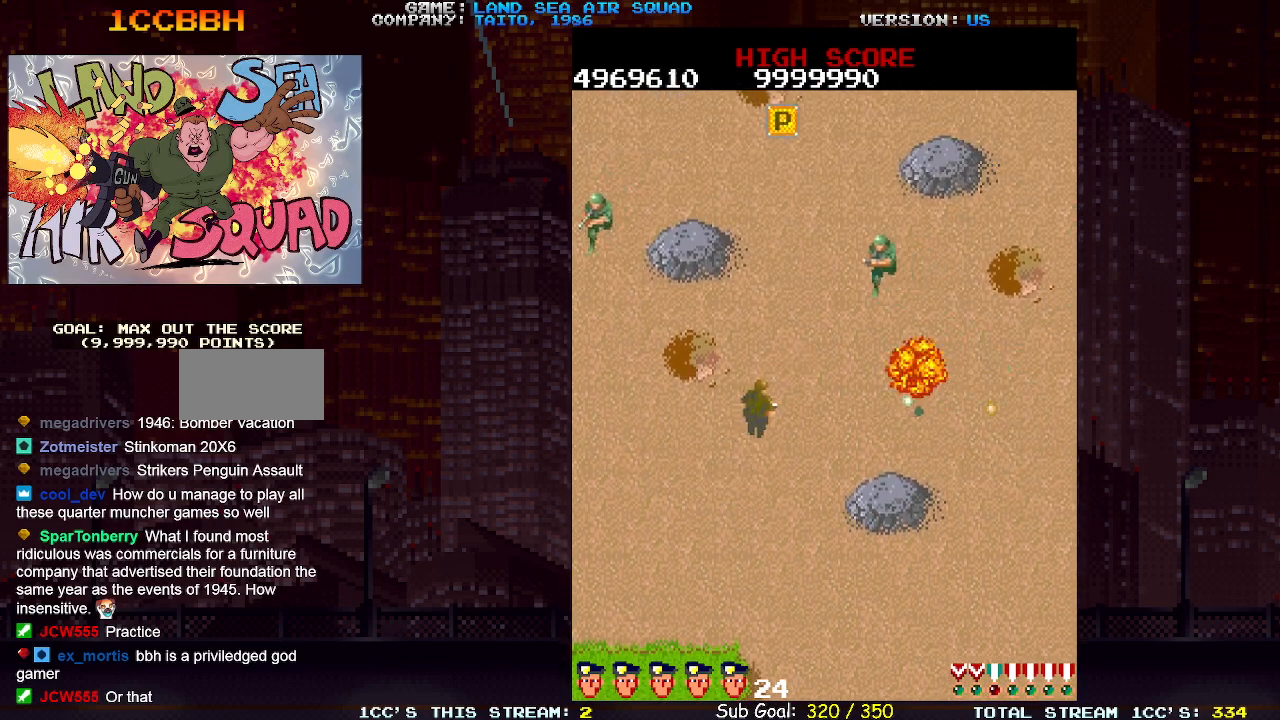
{"buttons": [], "left_stick": "up-right", "events": [[117, "left_stick", "down"], [300, "left_stick", "up-left"], [500, "left_stick", "up-right"]]}
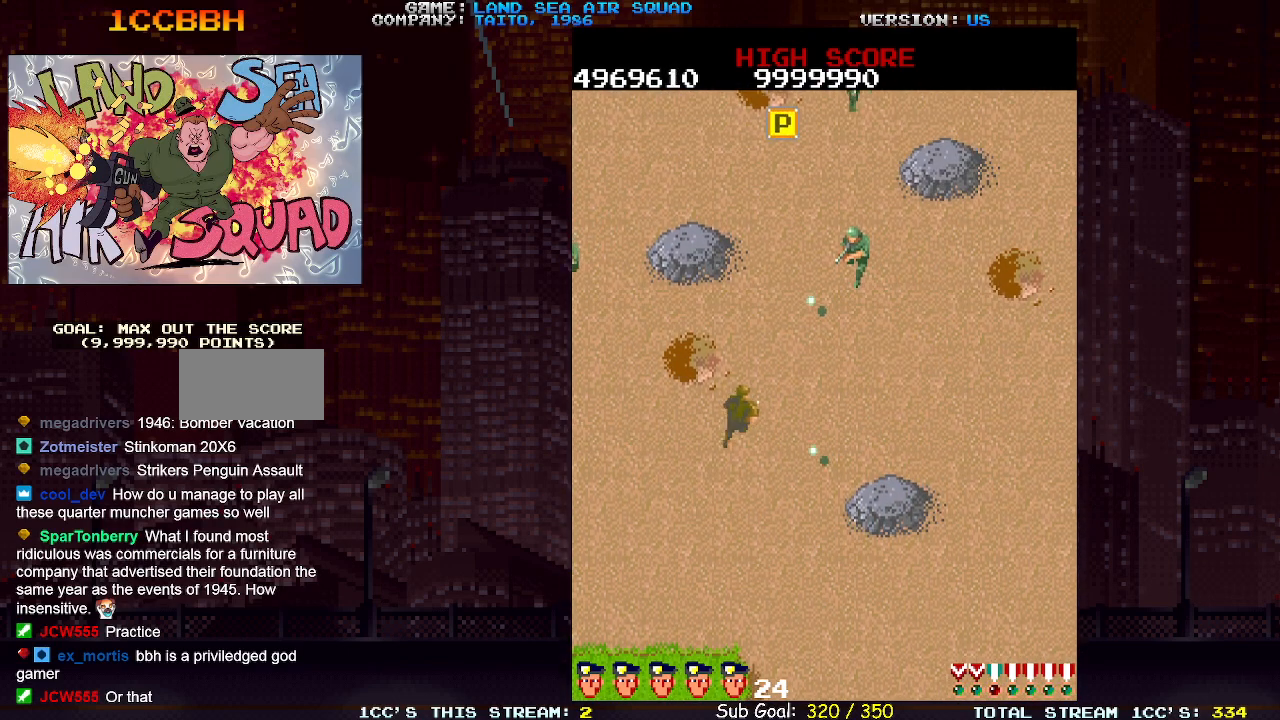
{"buttons": [], "left_stick": "up", "events": [[83, "left_stick", "right"], [283, "left_stick", "down-right"], [483, "left_stick", "up"]]}
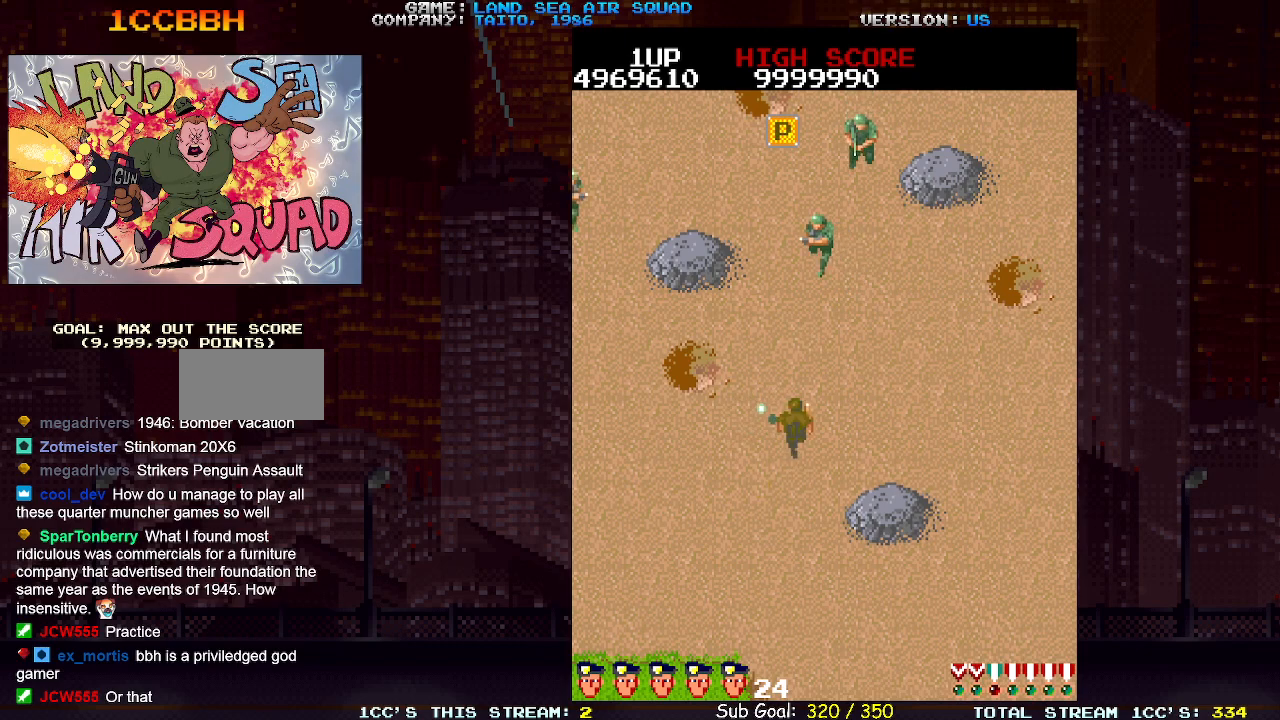
{"buttons": [], "left_stick": "up-left", "events": [[17, "SQUARE", "down"], [117, "SQUARE", "up"], [450, "left_stick", "up-left"]]}
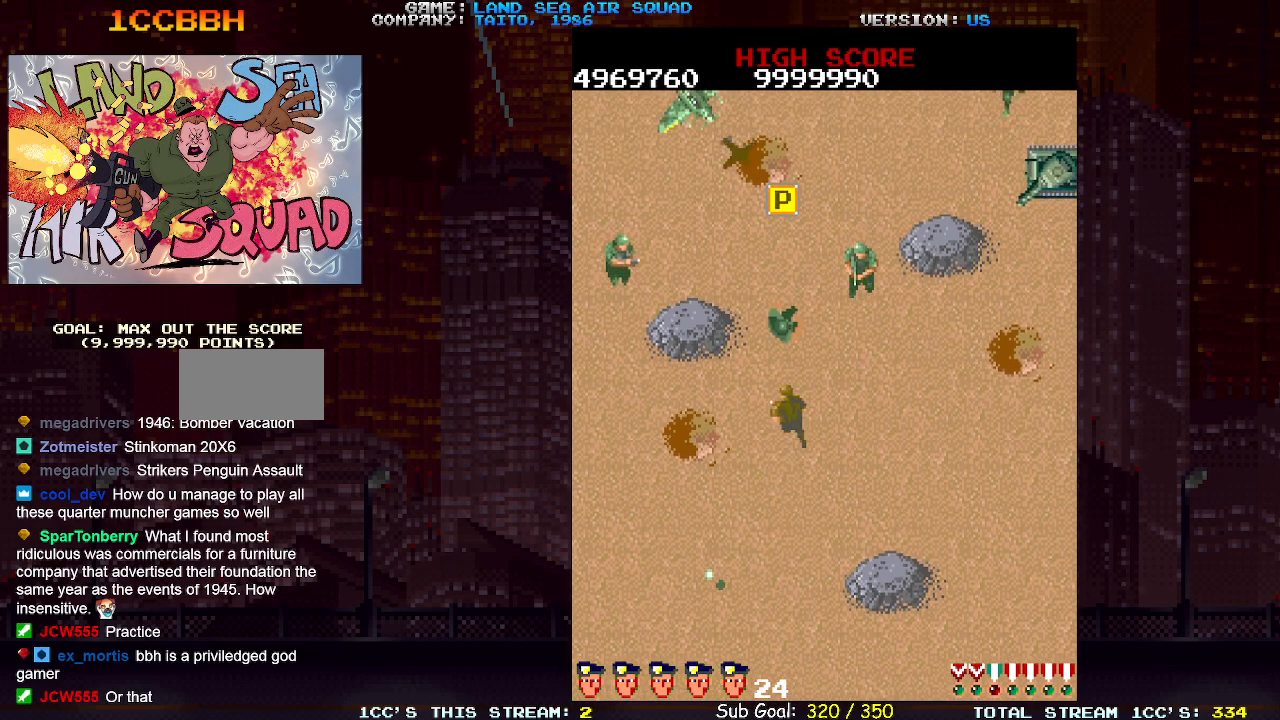
{"buttons": [], "left_stick": "up-left", "events": [[150, "left_stick", "up-right"], [200, "SQUARE", "down"], [300, "SQUARE", "up"], [367, "left_stick", "up-left"]]}
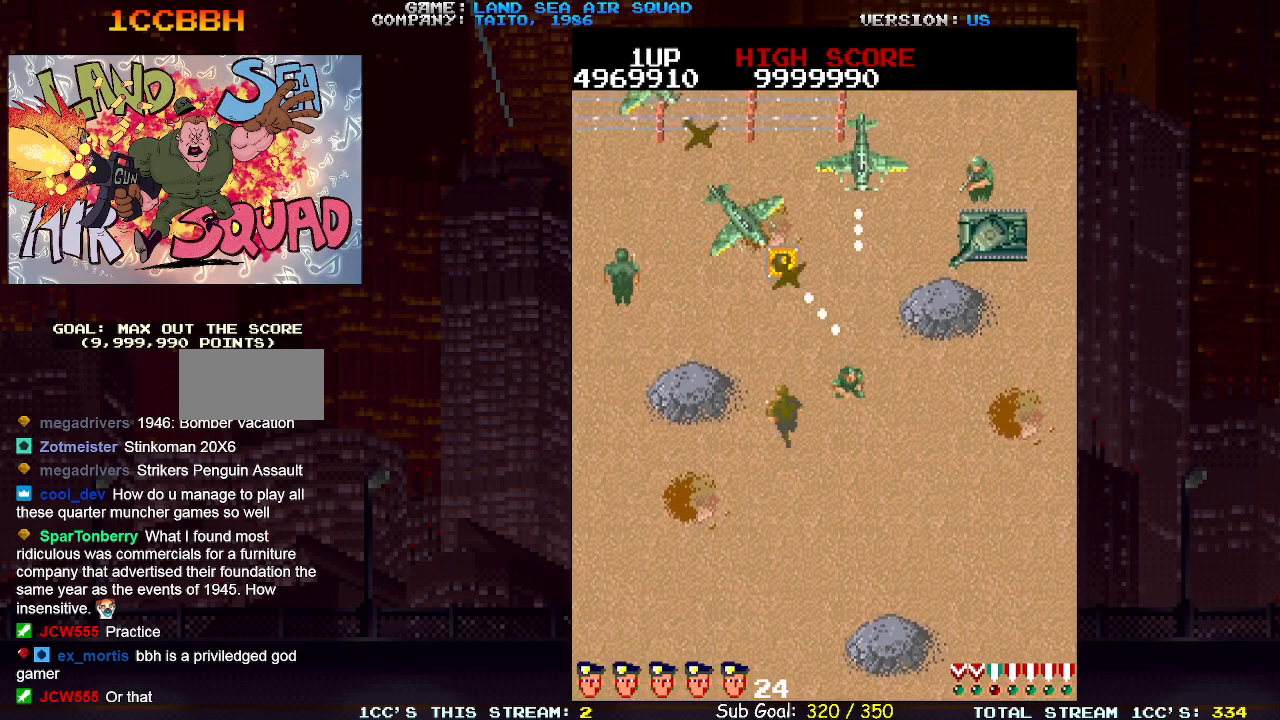
{"buttons": [], "left_stick": "up", "events": [[67, "SQUARE", "down"], [133, "SQUARE", "up"], [167, "left_stick", "up"], [300, "SQUARE", "down"], [400, "SQUARE", "up"]]}
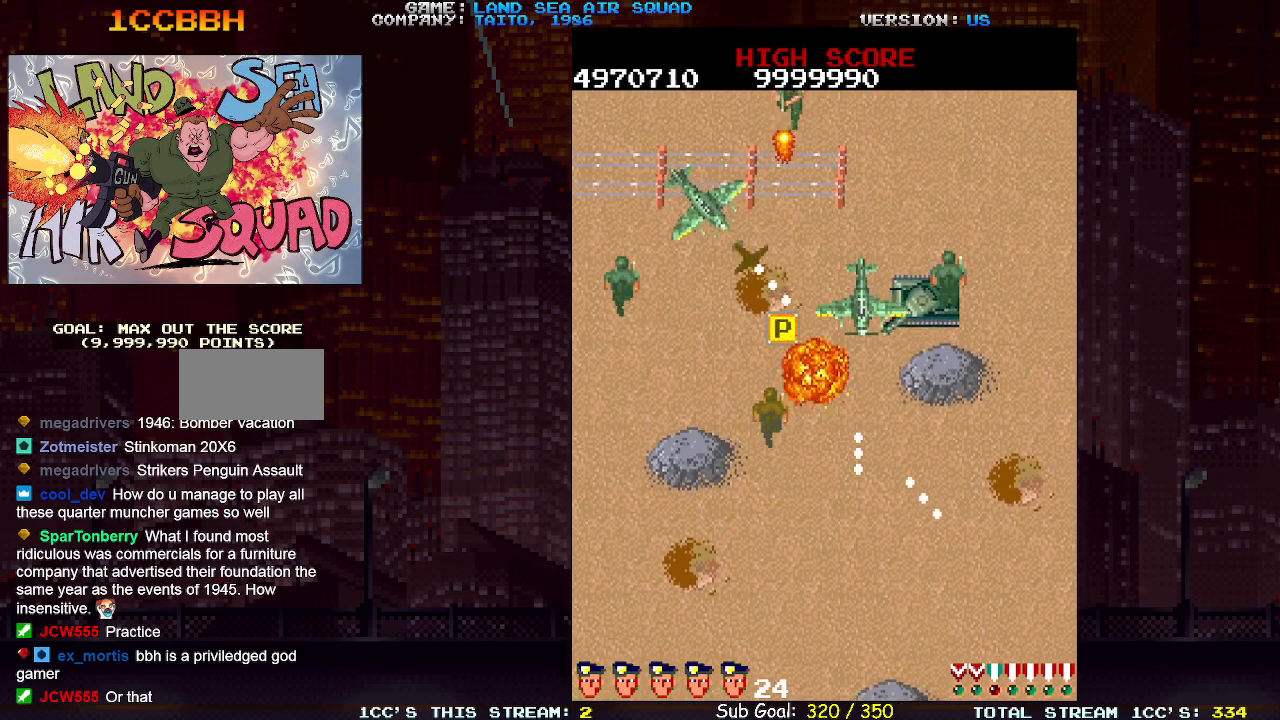
{"buttons": [], "left_stick": "up-right", "events": [[17, "left_stick", "up-left"], [250, "left_stick", "up"], [283, "SQUARE", "down"], [383, "SQUARE", "up"], [483, "left_stick", "up-right"]]}
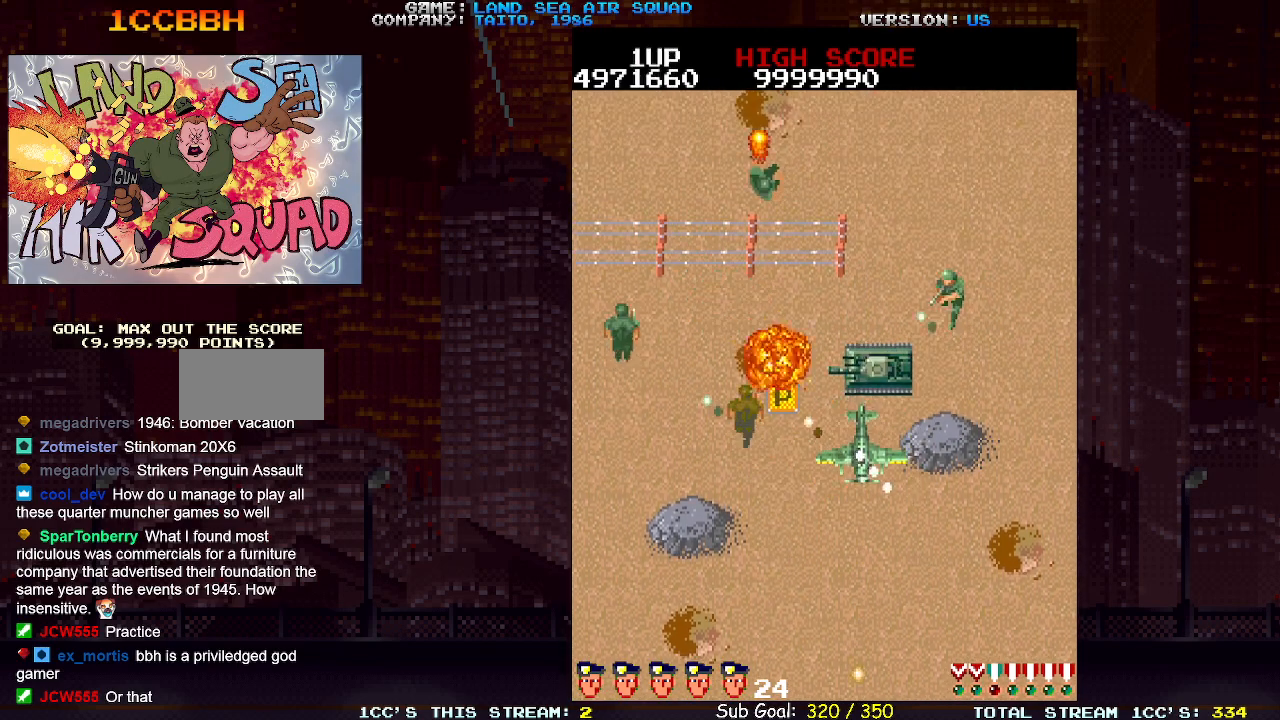
{"buttons": [], "left_stick": "up", "events": [[217, "left_stick", "up"]]}
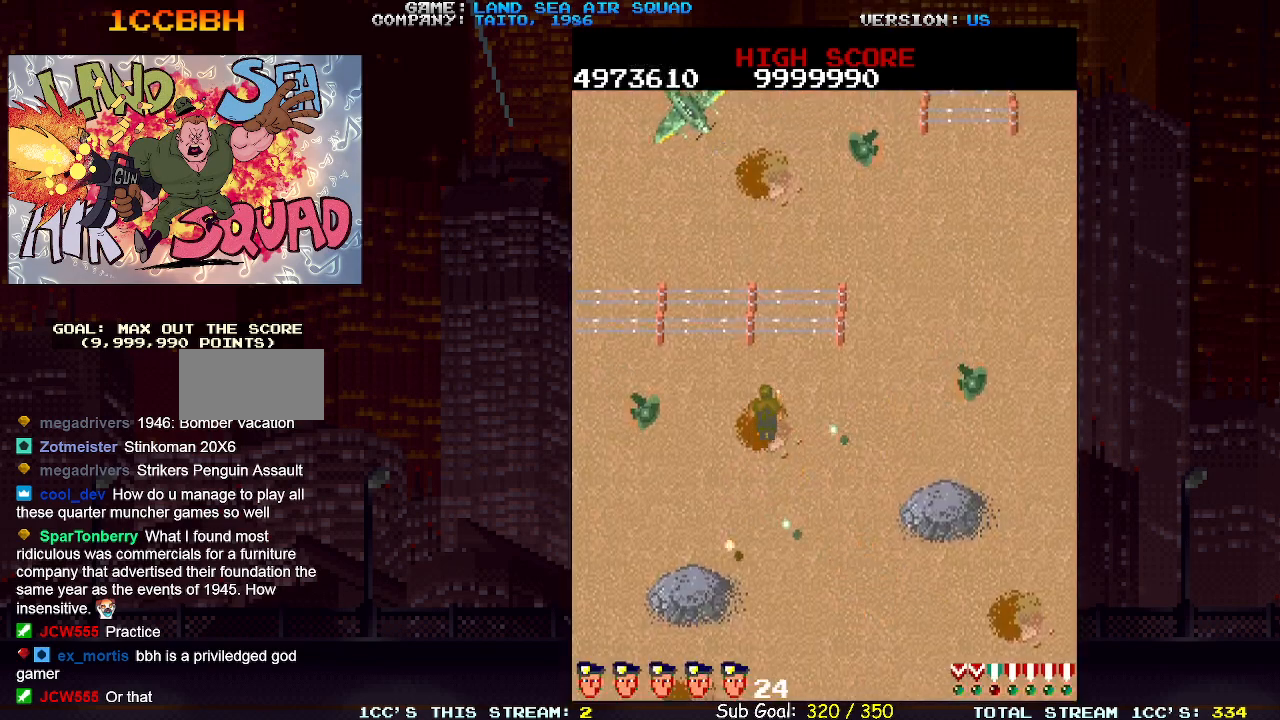
{"buttons": [], "left_stick": "down-right", "events": [[217, "left_stick", "right"], [350, "left_stick", "down-right"]]}
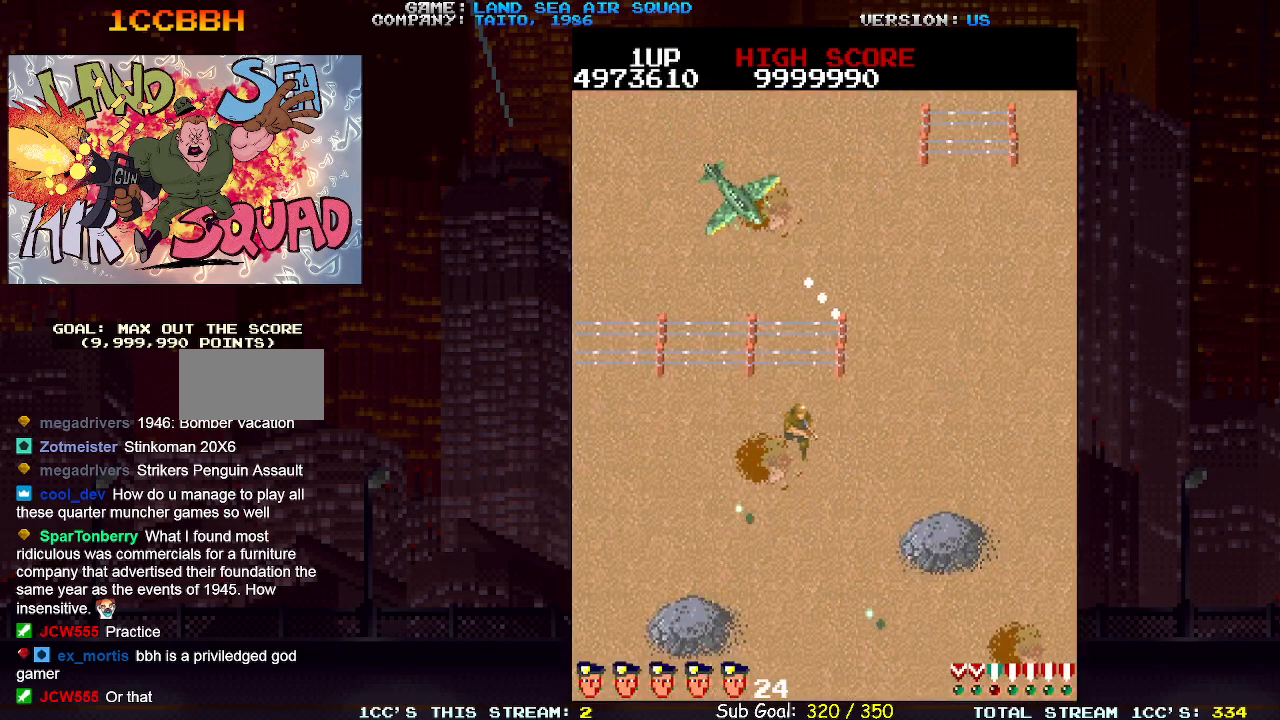
{"buttons": [], "left_stick": "right", "events": [[150, "left_stick", "up"], [183, "TRIANGLE", "down"], [267, "TRIANGLE", "up"], [267, "left_stick", "right"]]}
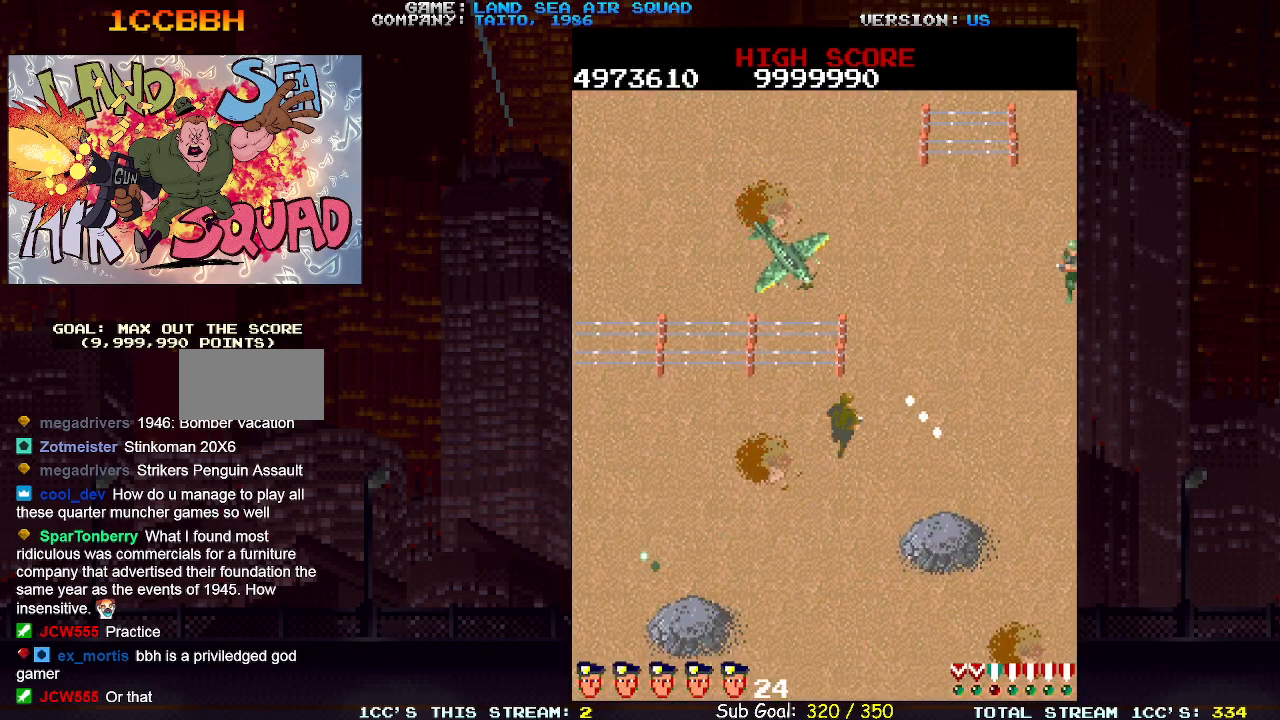
{"buttons": [], "left_stick": "up-right", "events": [[83, "left_stick", "up"], [267, "left_stick", "up-right"], [350, "SQUARE", "down"], [433, "SQUARE", "up"]]}
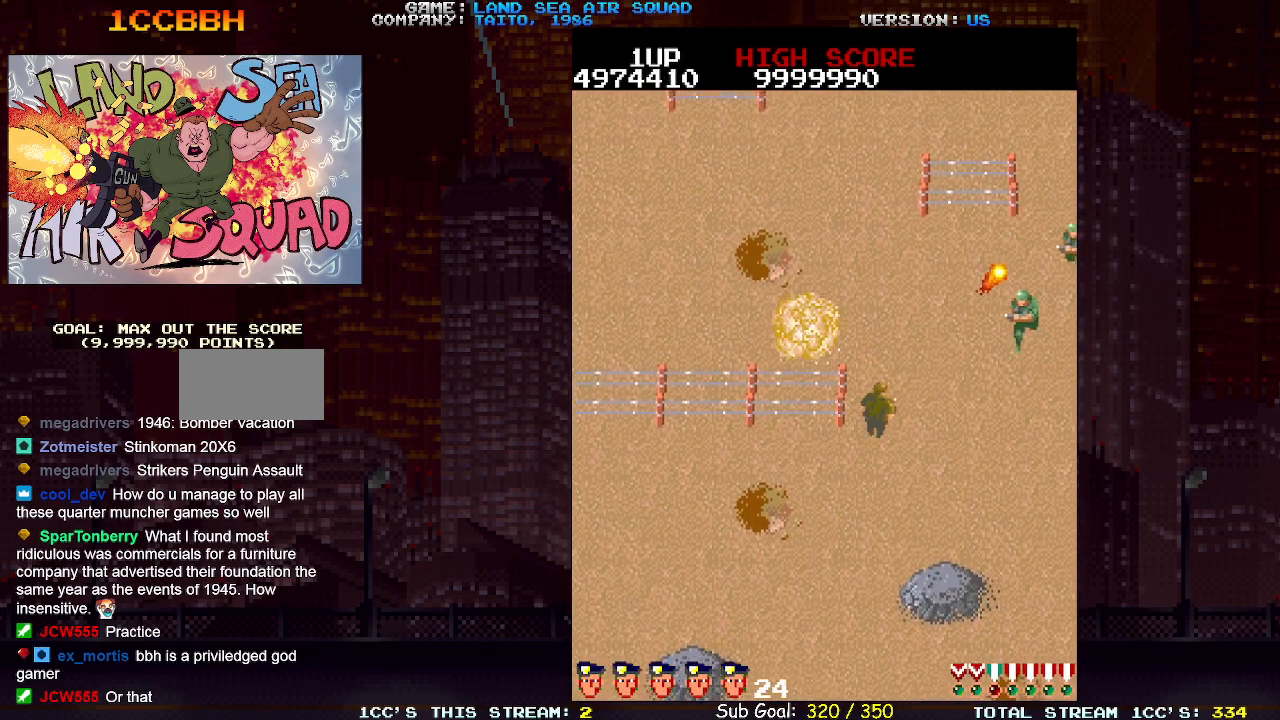
{"buttons": [], "left_stick": "up", "events": [[50, "left_stick", "up"], [267, "left_stick", "up-right"], [367, "SQUARE", "down"], [467, "SQUARE", "up"], [483, "left_stick", "up"]]}